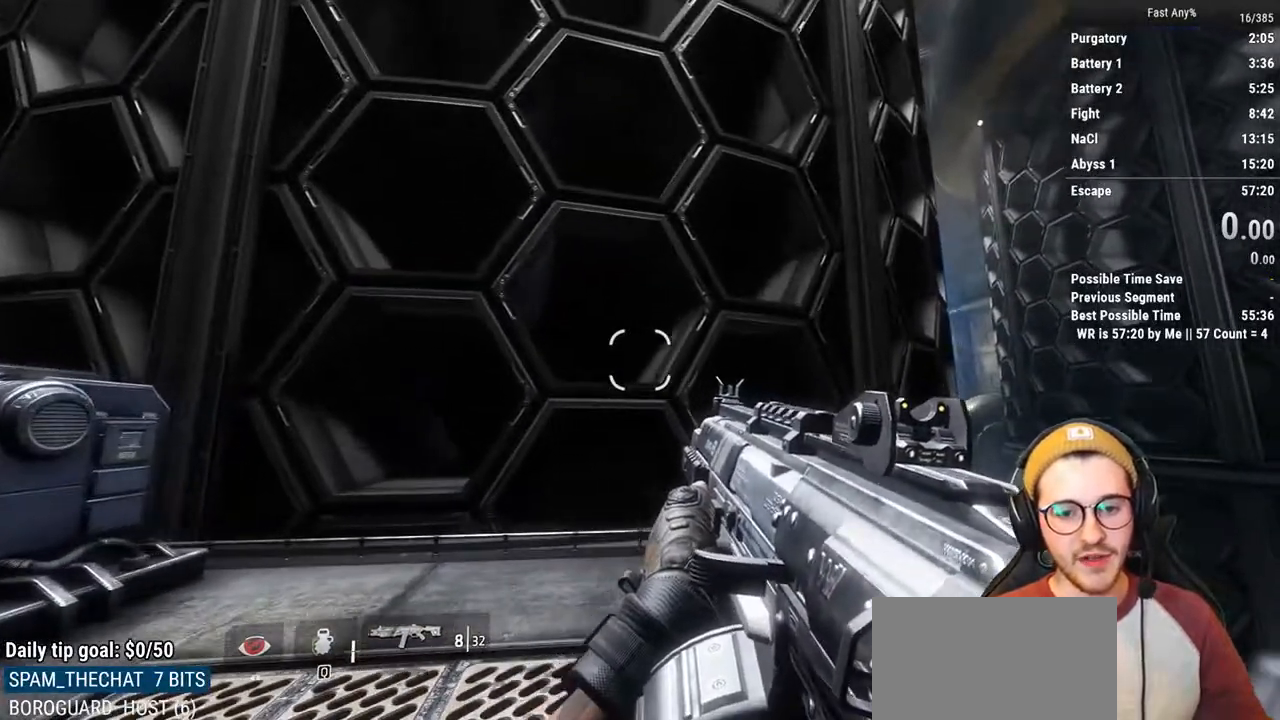
Gameplay with keyboard and mouse; each line is a JSON object with the keys and mouse buttons held at the frame after it. "events" lists presses ("down") and releases ("up") of "1", "2", "3", "4", "5", "a", "alt", "c", "ctrl", "d", "e", "f", "q", "r", "s", "shift", "space", "tab", "v", "w", "x", "z", "mouse_left", "mouse_middle", "mouse_right", "mouse_mb4", "mouse_mb5", "mouse_wheel_up" and "mouse_wheel_down" between this image and that frame as [ms after this image, input, new state], when the widget could be followed in between. "mouse_left", "mouse_middle", "mouse_right", "mouse_mb4", "mouse_mb5", "mouse_wheel_up", "mouse_wheel_down" = the "left", "middle", "right", "mb4", "mb5", "wheel_up", "wheel_down" buttons of the "mouse" list. No other keys are recorded. Not read: mouse_move.
{"keys": [], "mouse": [], "events": []}
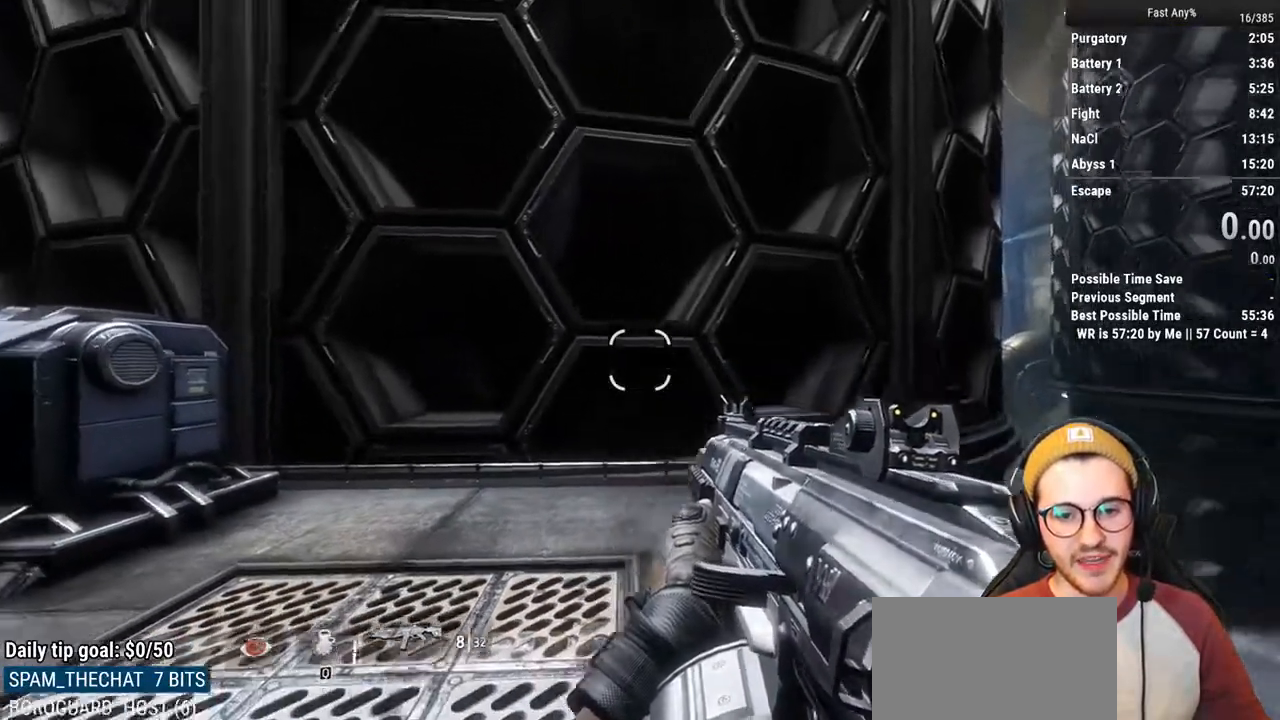
{"keys": ["shift", "w"], "mouse": [], "events": [[237, "s", "down"], [389, "s", "up"], [474, "shift", "down"], [474, "w", "down"]]}
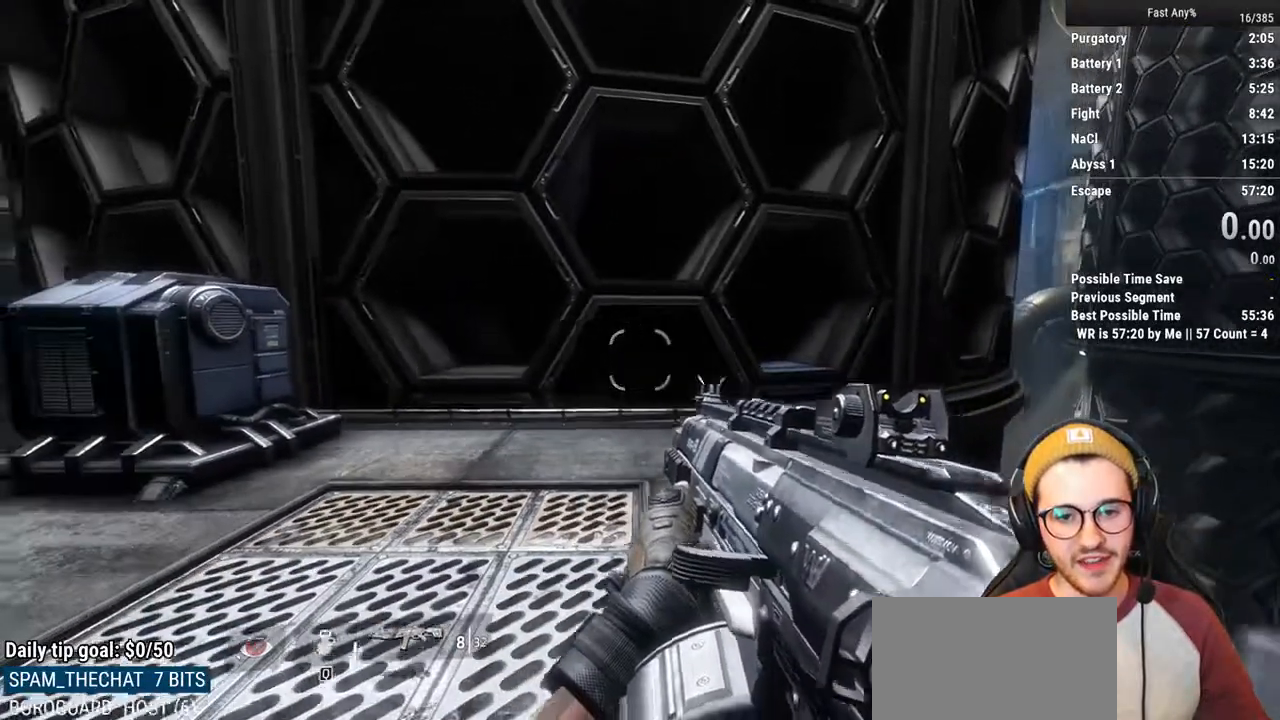
{"keys": ["ctrl", "space", "w"], "mouse": [], "events": [[84, "shift", "up"], [202, "ctrl", "down"], [439, "space", "down"]]}
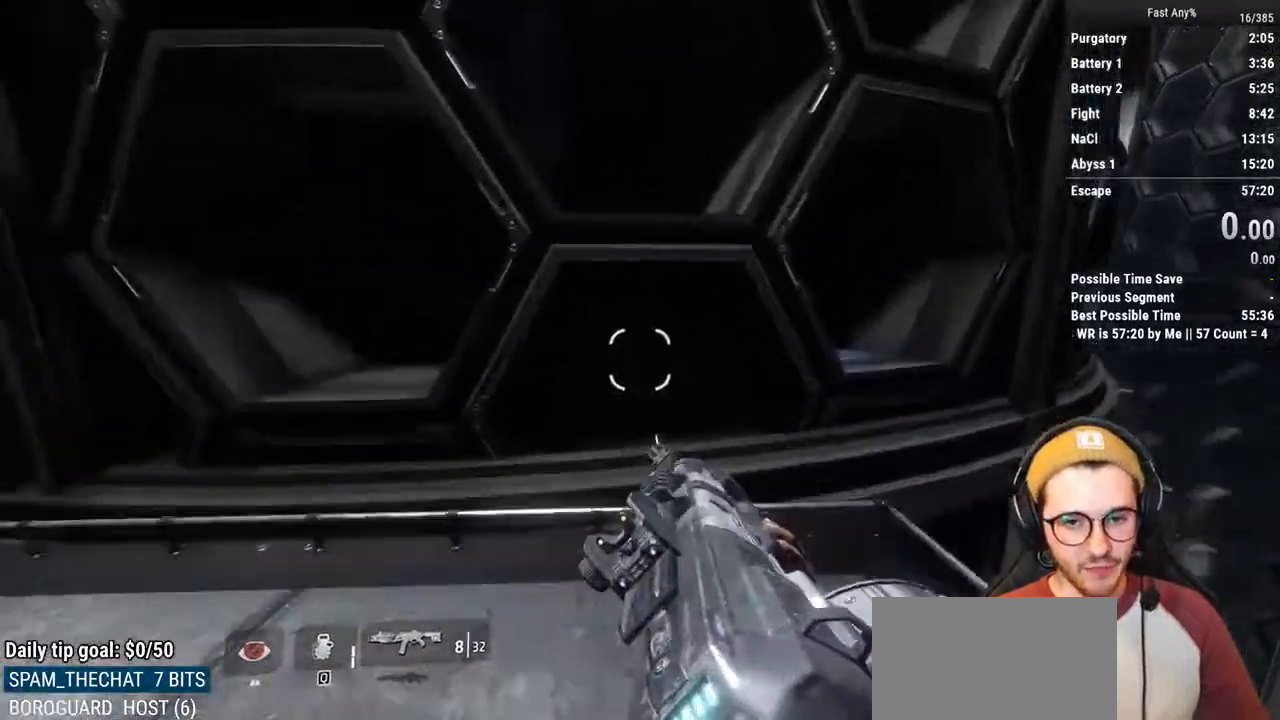
{"keys": ["ctrl", "w"], "mouse": [], "events": [[84, "space", "up"], [219, "space", "down"], [371, "space", "up"]]}
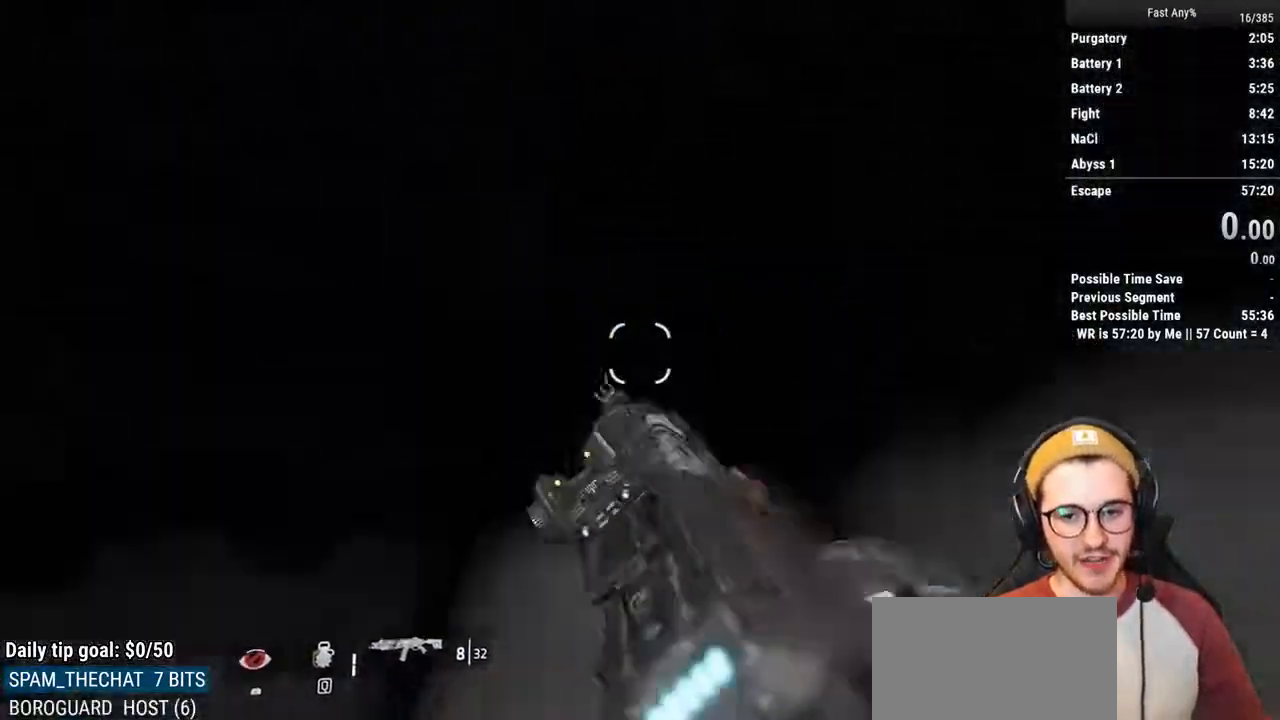
{"keys": [], "mouse": [], "events": [[17, "ctrl", "up"], [17, "w", "up"]]}
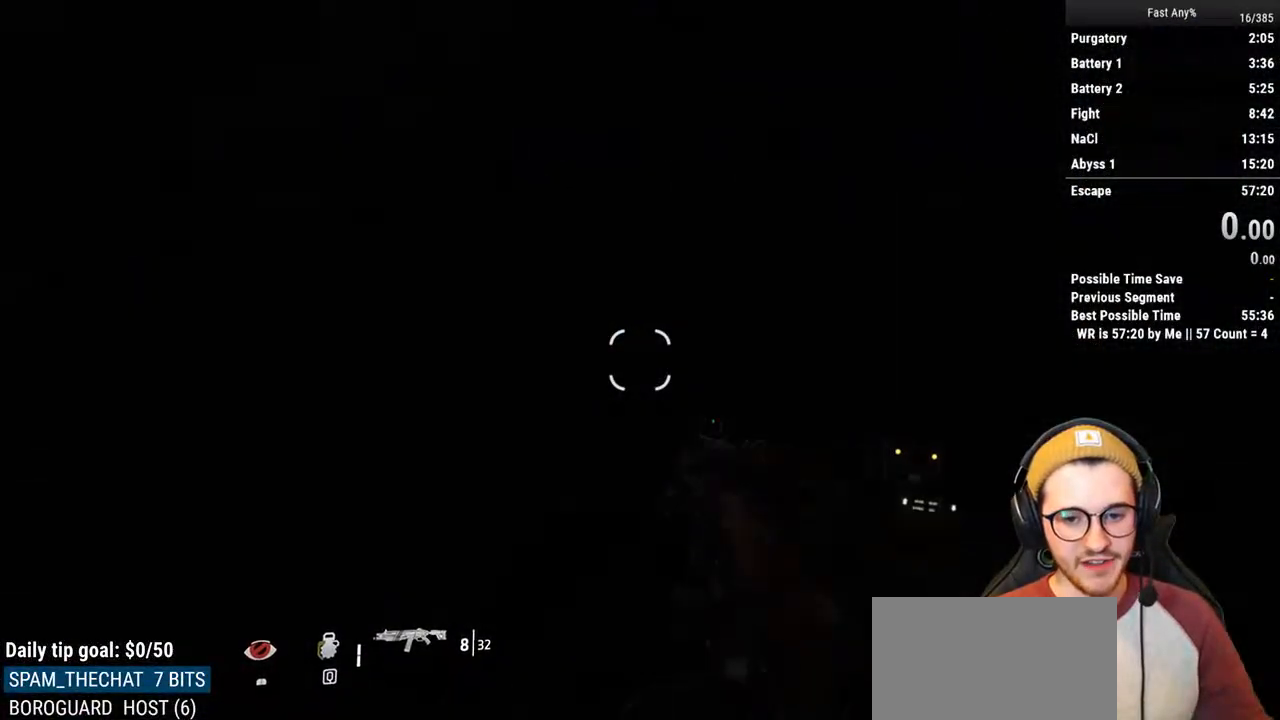
{"keys": [], "mouse": [], "events": []}
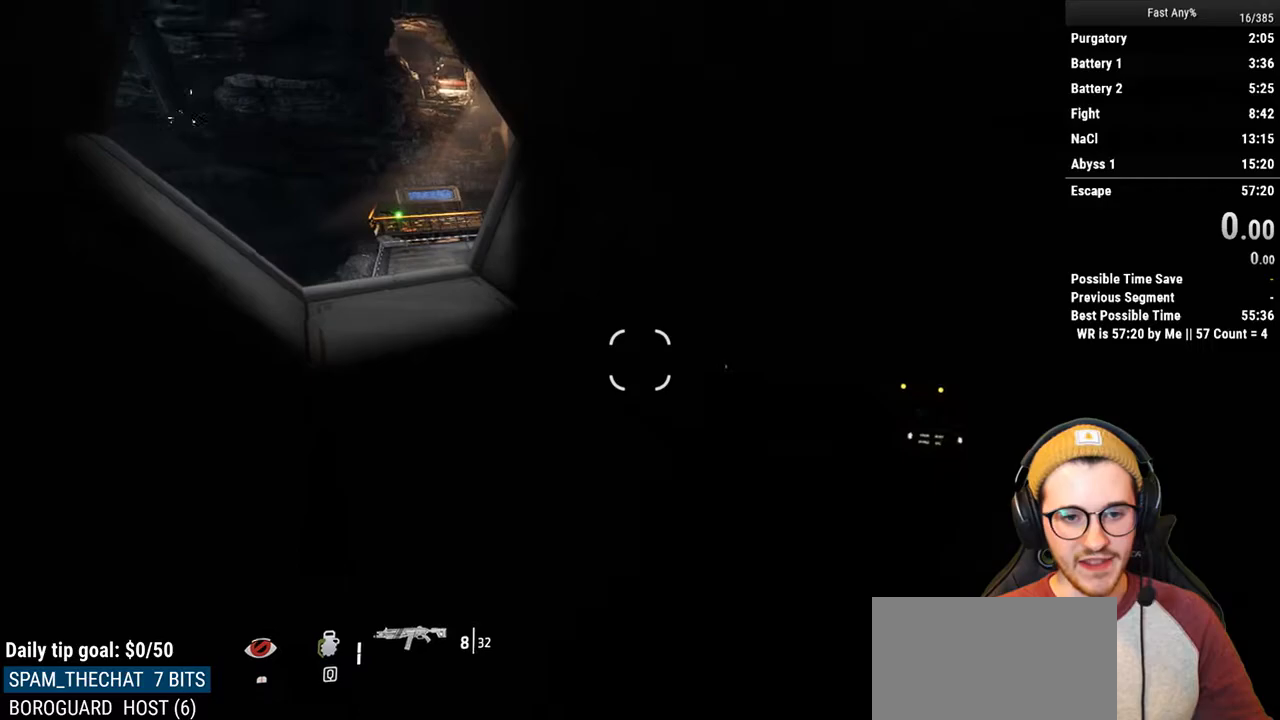
{"keys": ["w"], "mouse": [], "events": [[169, "w", "down"], [270, "shift", "down"], [456, "shift", "up"]]}
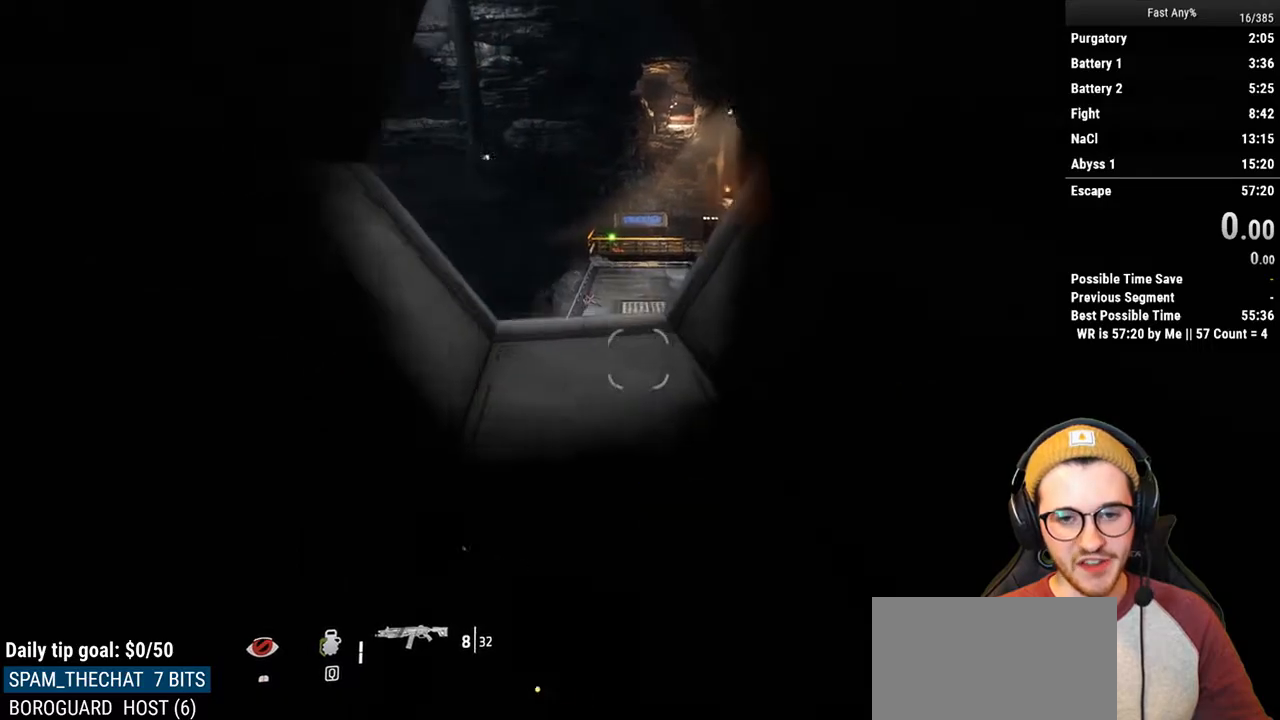
{"keys": ["s"], "mouse": [], "events": [[135, "w", "up"], [287, "s", "down"]]}
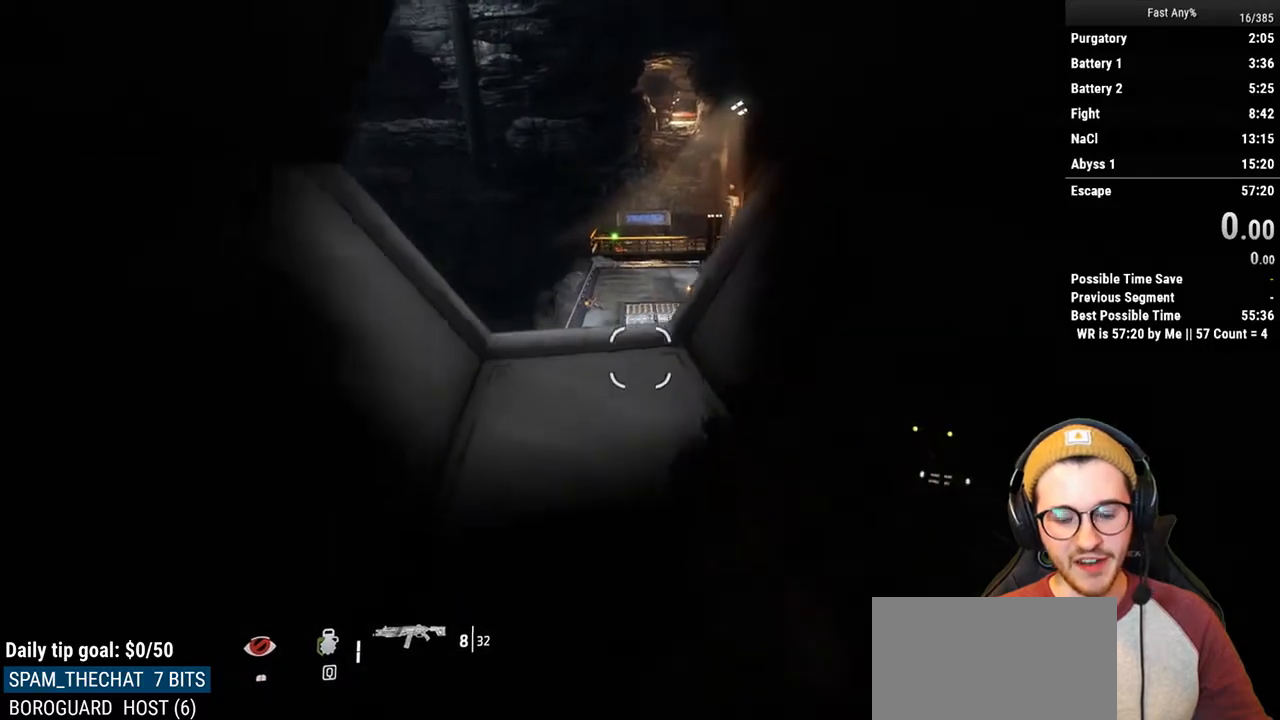
{"keys": [], "mouse": [], "events": [[152, "a", "down"], [152, "s", "up"], [304, "a", "up"]]}
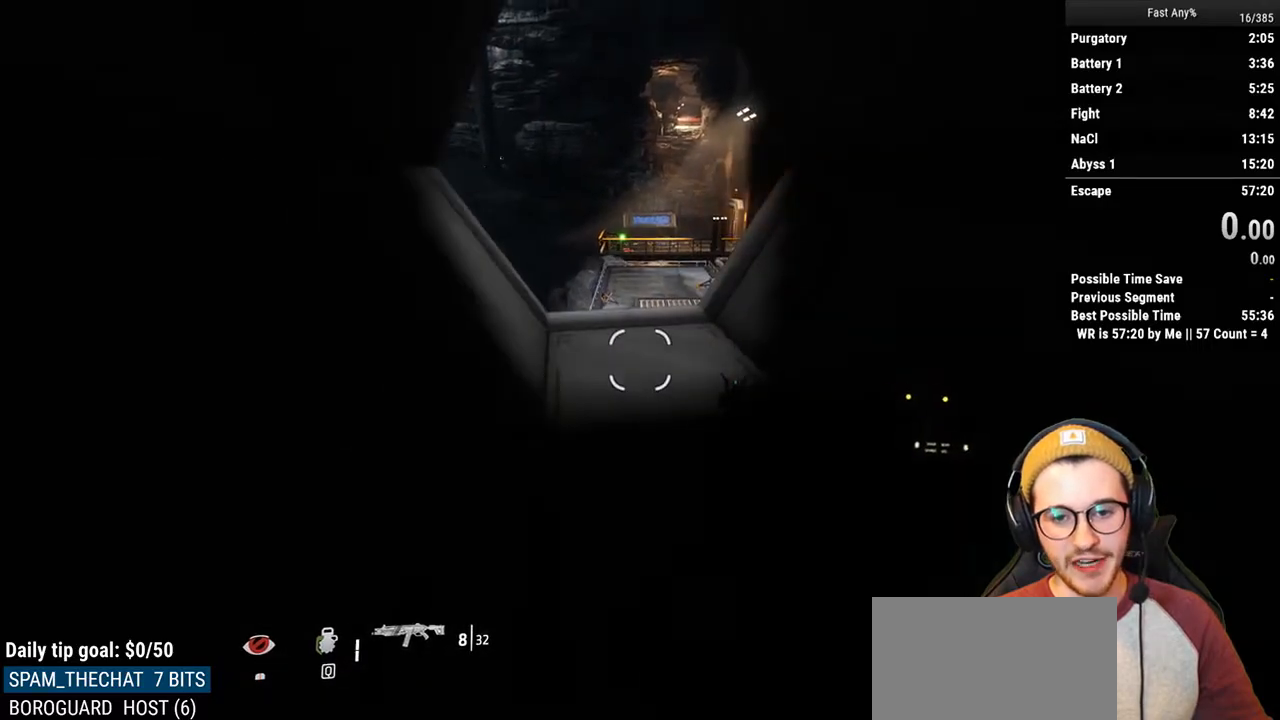
{"keys": ["w"], "mouse": [], "events": [[102, "w", "down"], [237, "shift", "down"], [372, "shift", "up"]]}
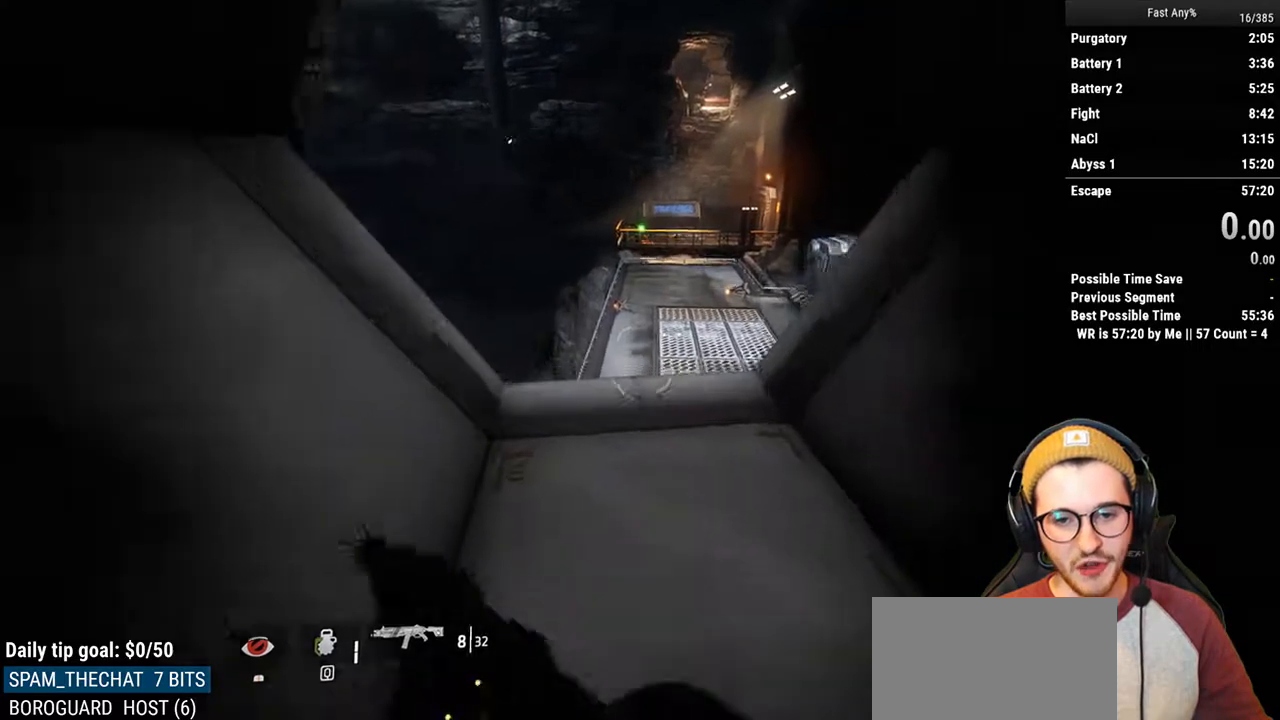
{"keys": [], "mouse": [], "events": [[339, "w", "up"]]}
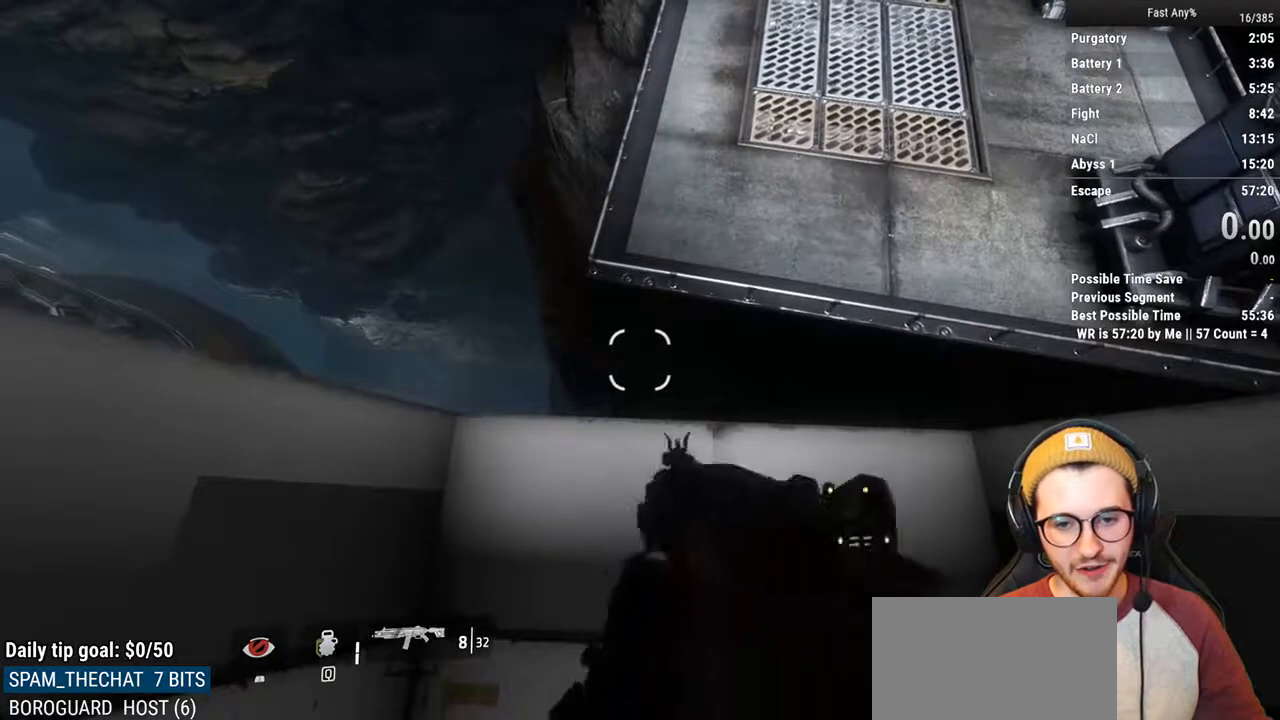
{"keys": [], "mouse": [], "events": []}
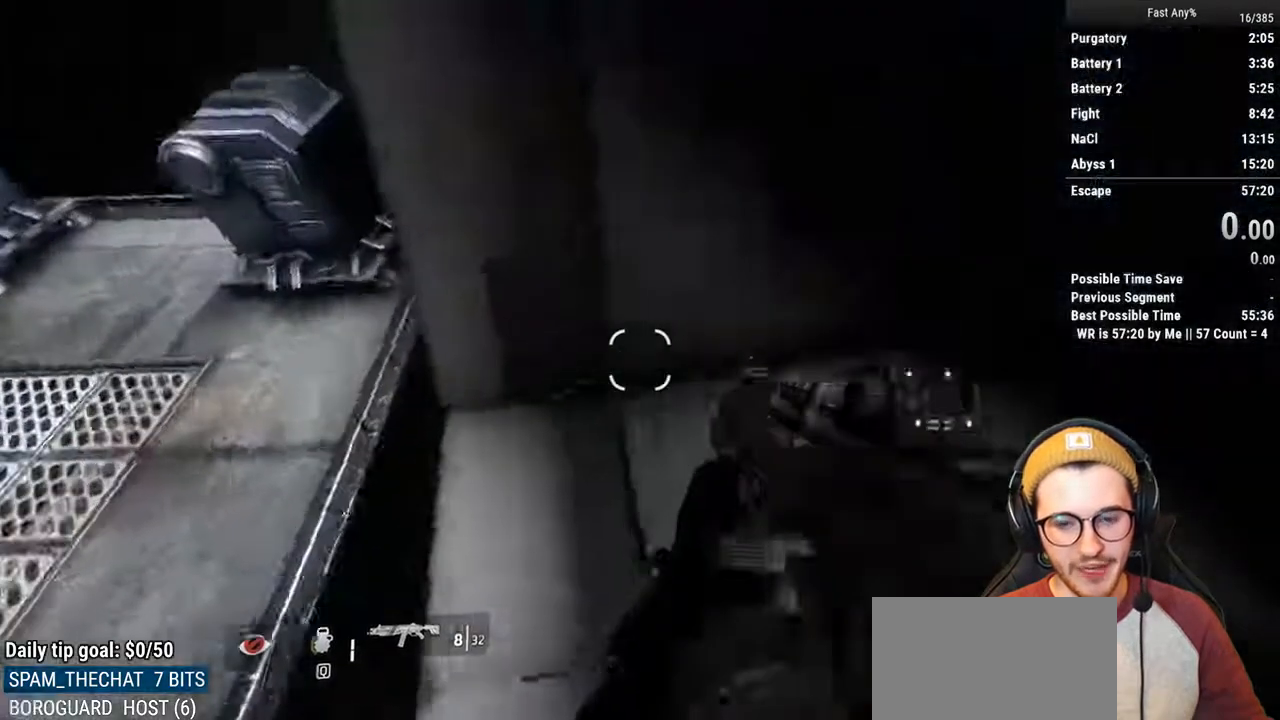
{"keys": ["w"], "mouse": [], "events": [[422, "shift", "down"], [422, "w", "down"], [507, "shift", "up"]]}
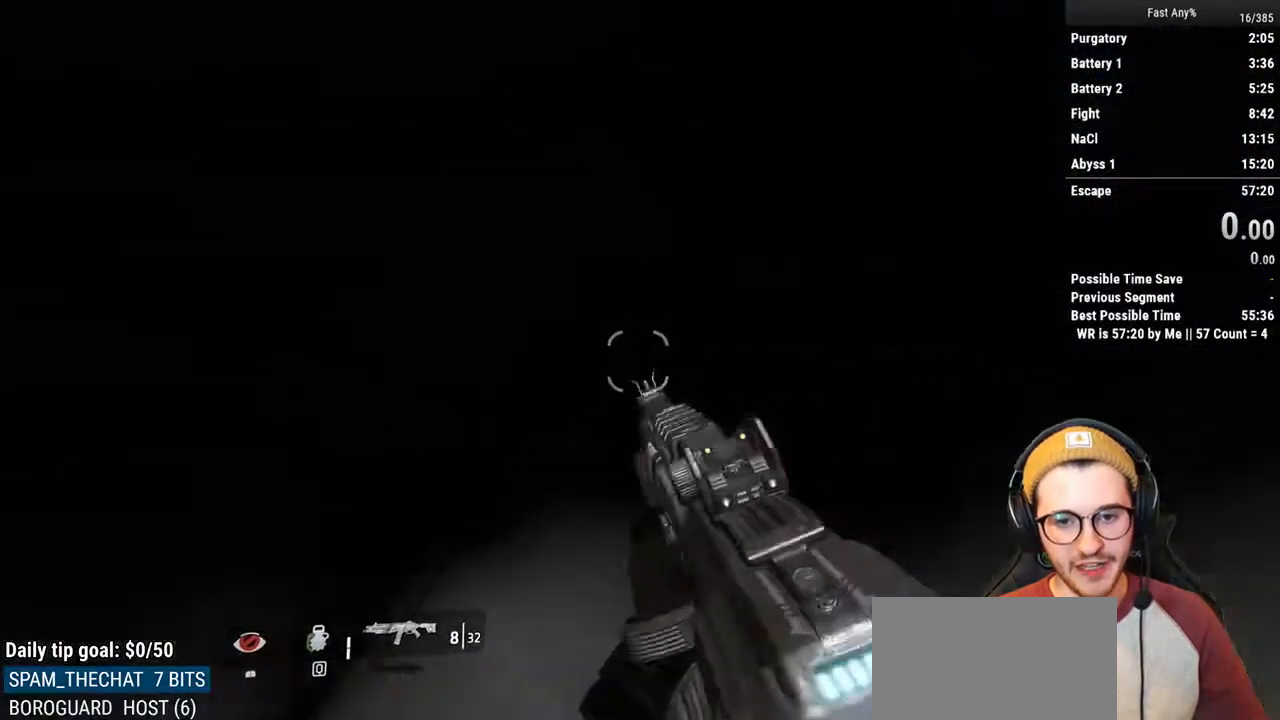
{"keys": ["ctrl", "w"], "mouse": [], "events": [[135, "ctrl", "down"]]}
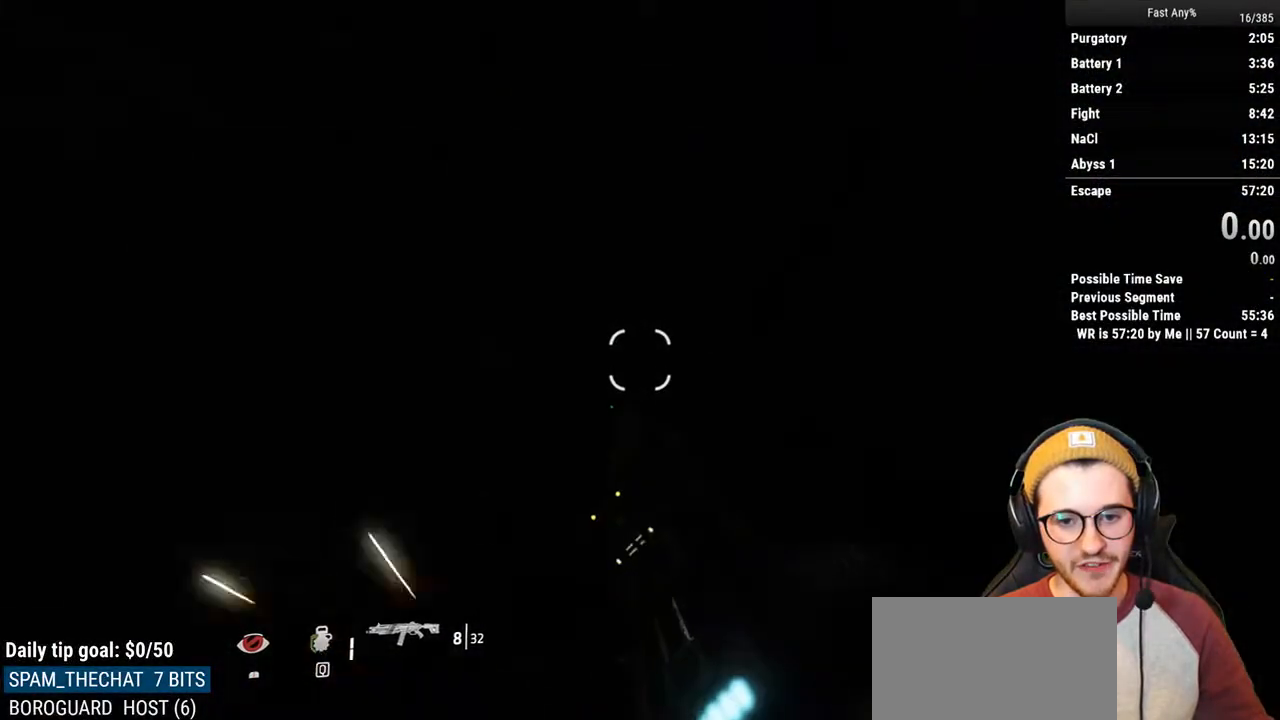
{"keys": ["ctrl"], "mouse": [], "events": [[186, "w", "up"]]}
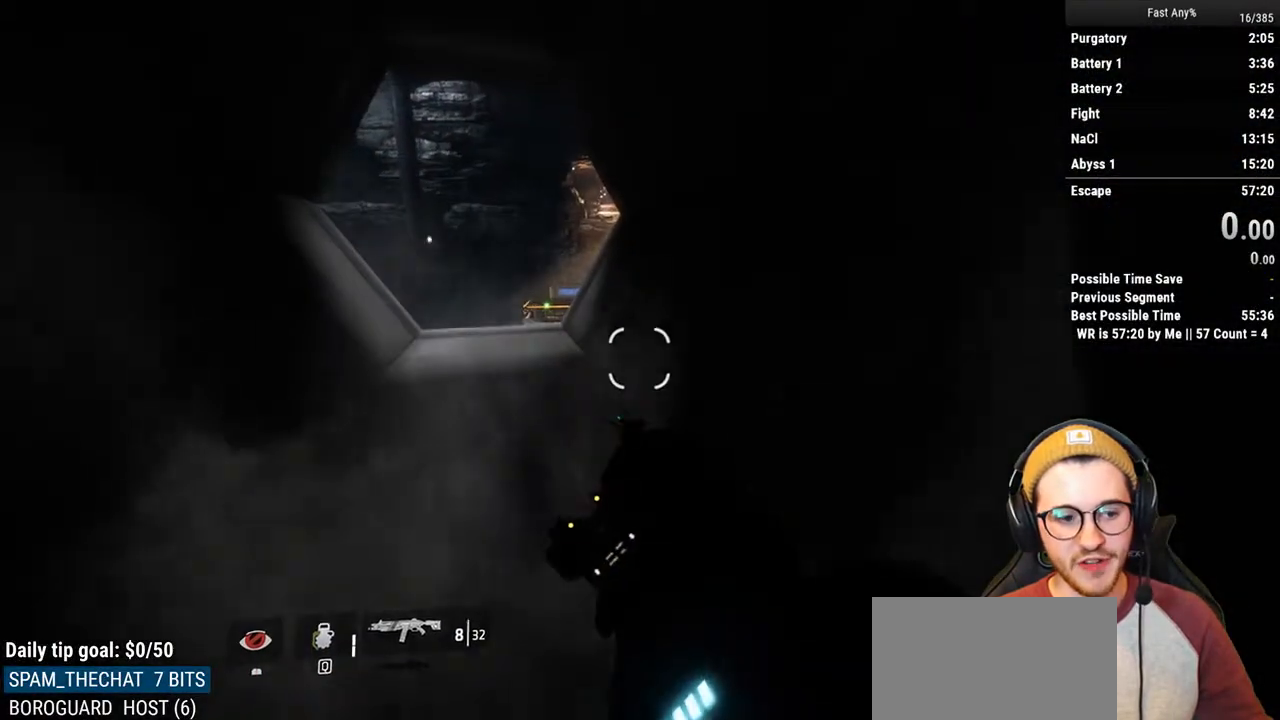
{"keys": ["ctrl", "d"], "mouse": [], "events": [[220, "a", "down"], [406, "a", "up"], [456, "d", "down"]]}
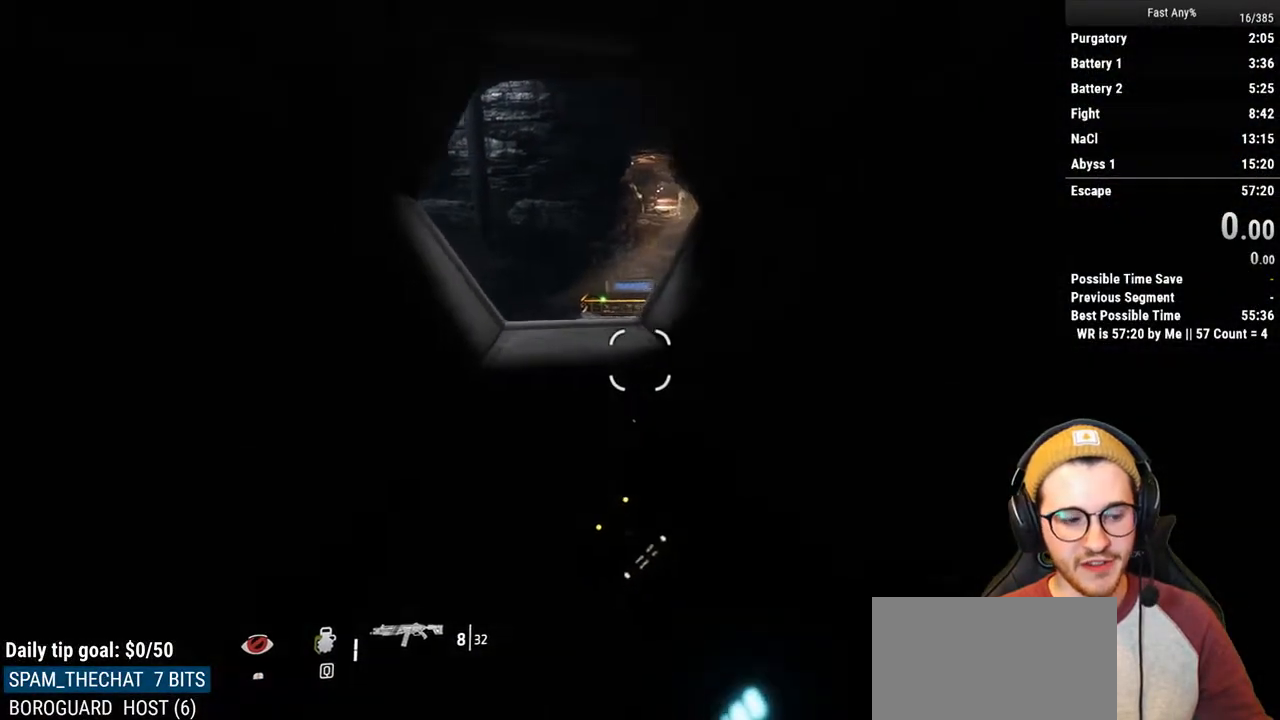
{"keys": ["a", "ctrl"], "mouse": [], "events": [[203, "d", "up"], [423, "a", "down"]]}
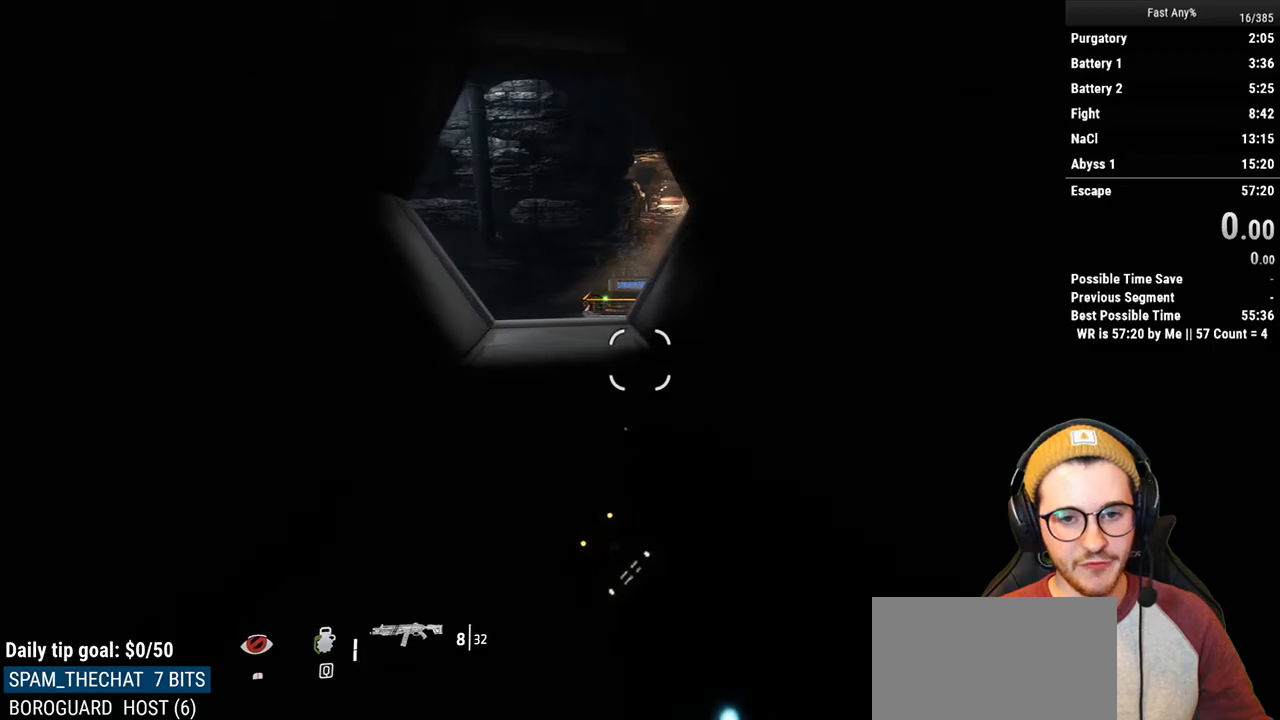
{"keys": ["a", "ctrl"], "mouse": [], "events": []}
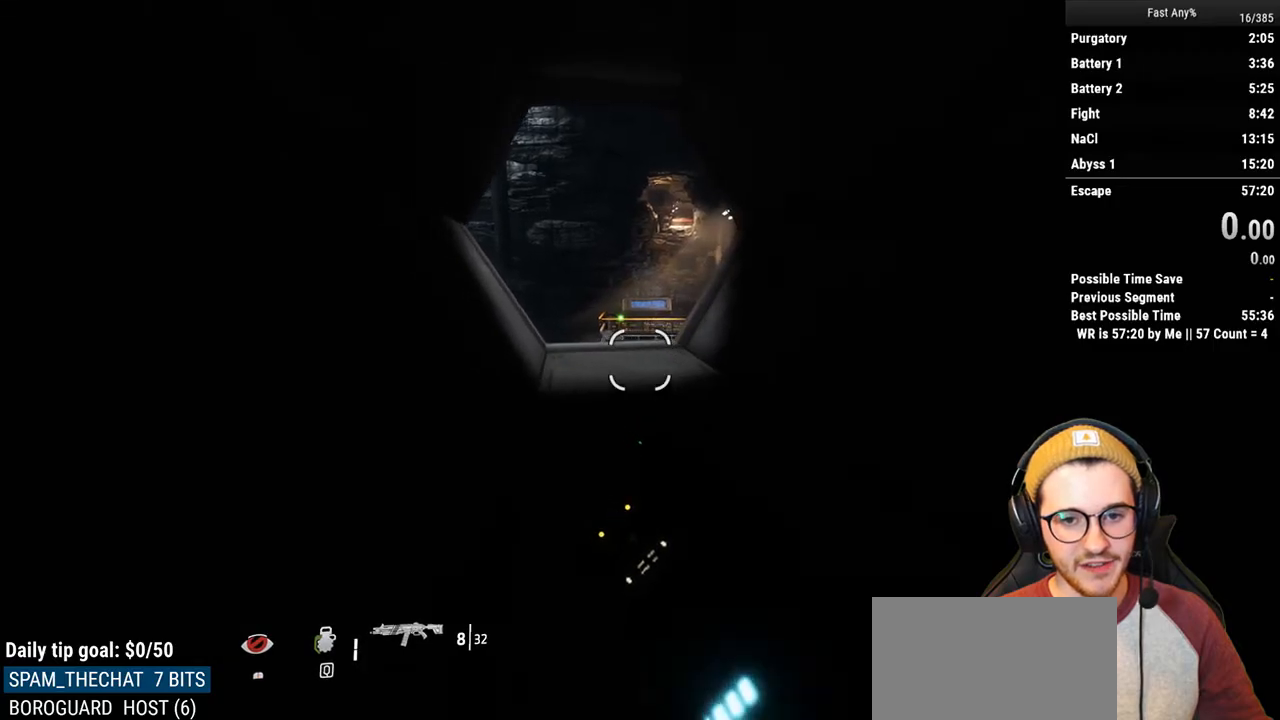
{"keys": ["w"], "mouse": [], "events": [[34, "w", "down"], [322, "a", "up"], [457, "ctrl", "up"]]}
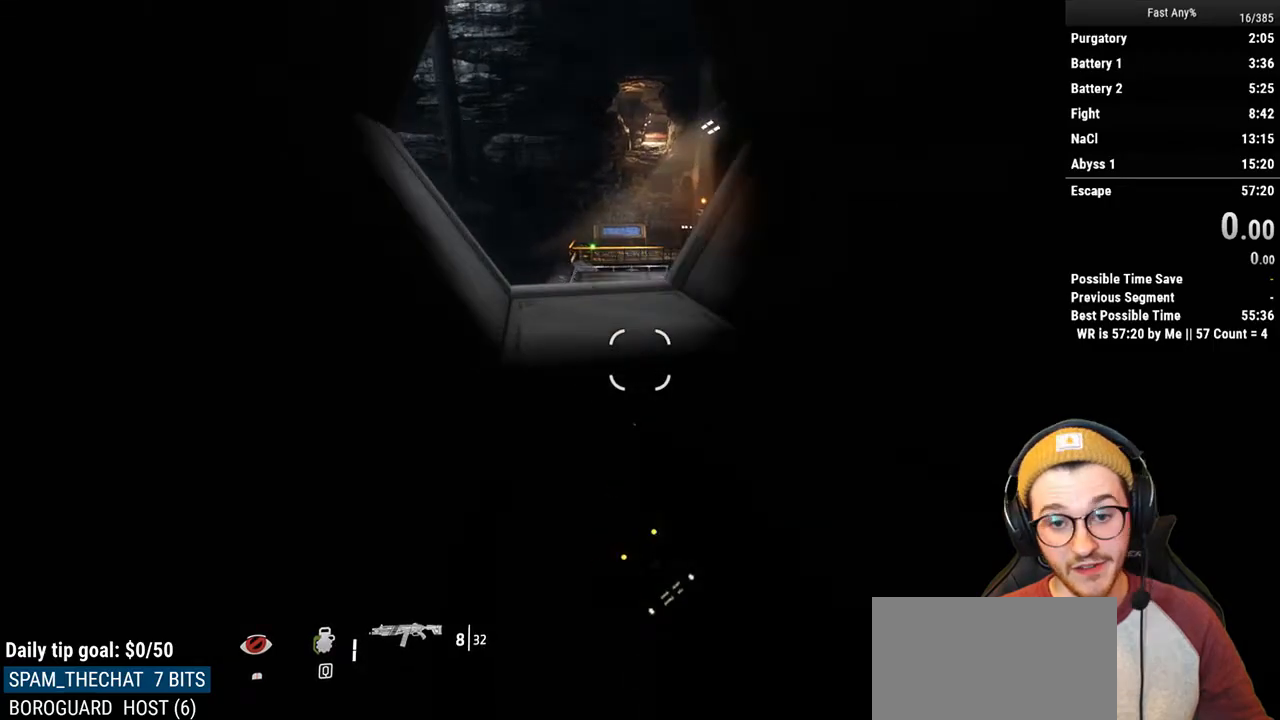
{"keys": ["w"], "mouse": [], "events": [[186, "shift", "down"], [338, "shift", "up"]]}
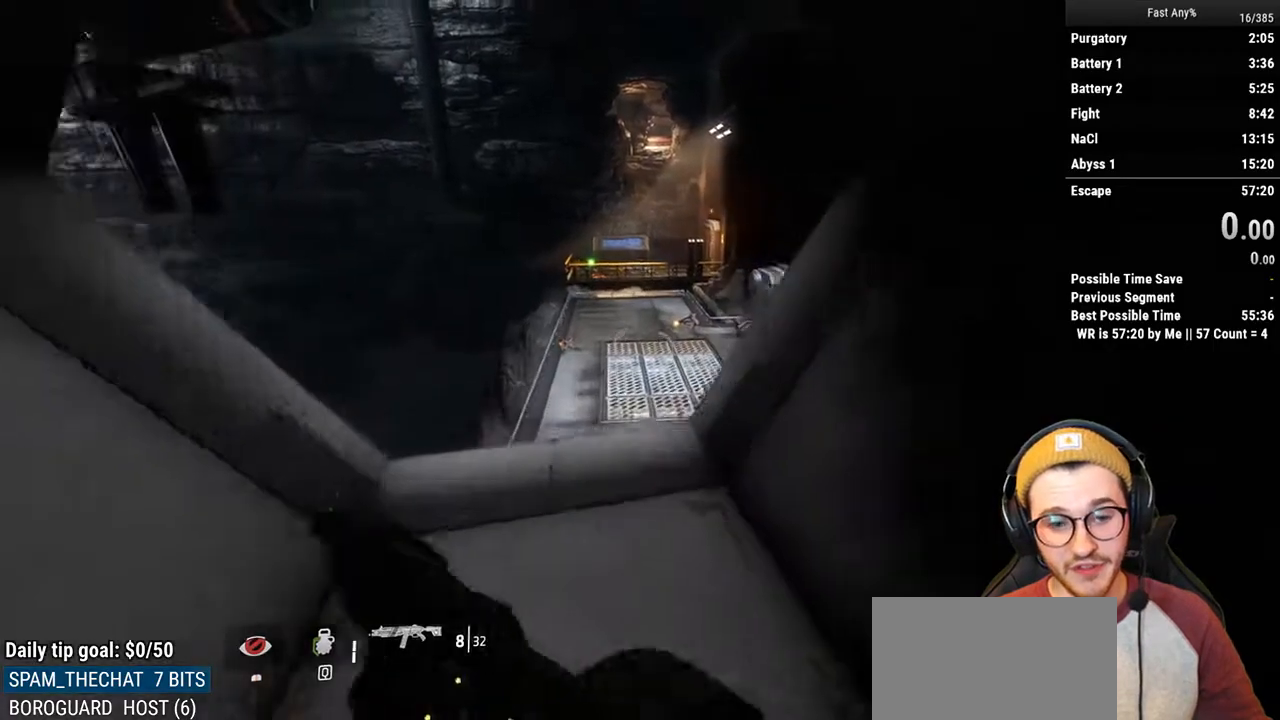
{"keys": ["w"], "mouse": [], "events": []}
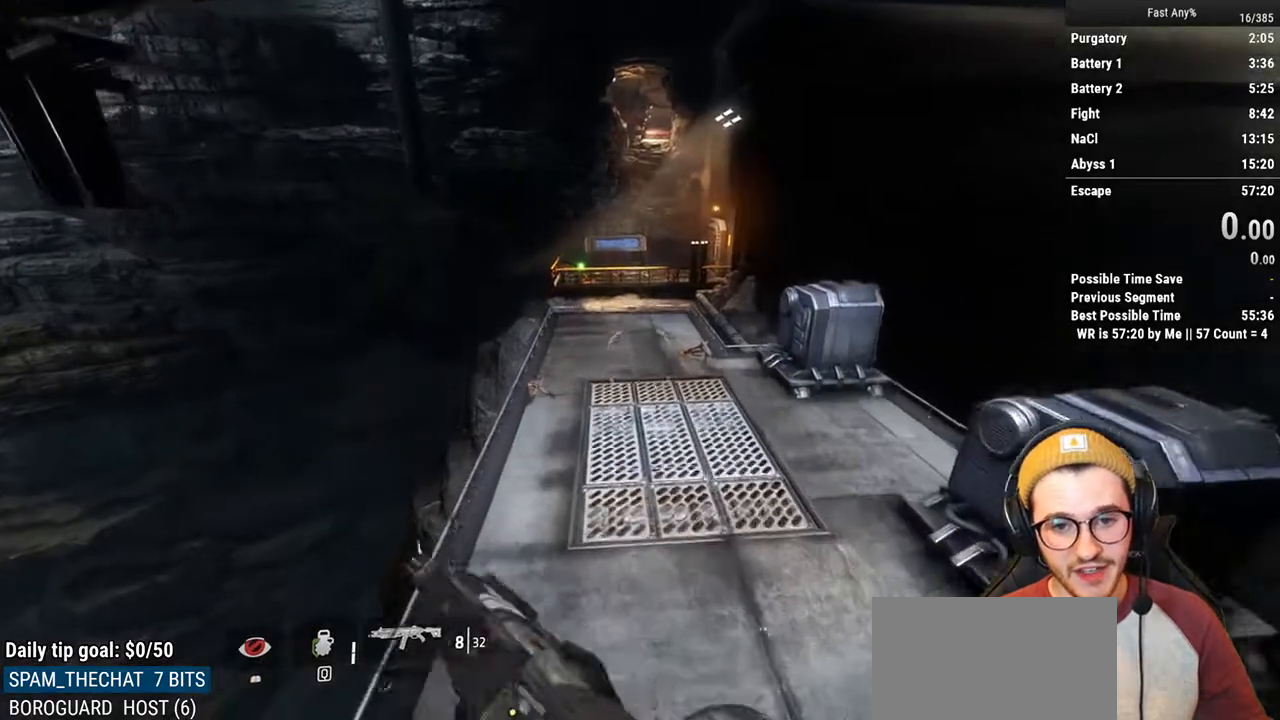
{"keys": [], "mouse": [], "events": [[186, "w", "up"]]}
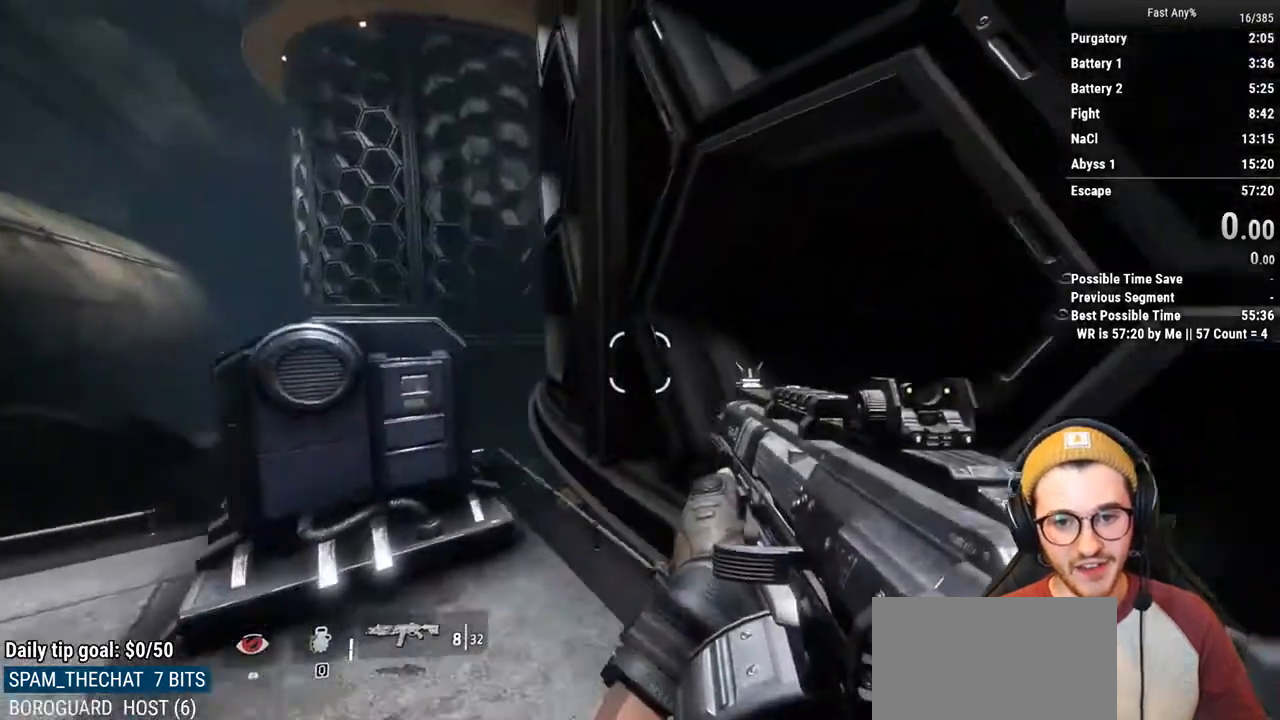
{"keys": [], "mouse": [], "events": []}
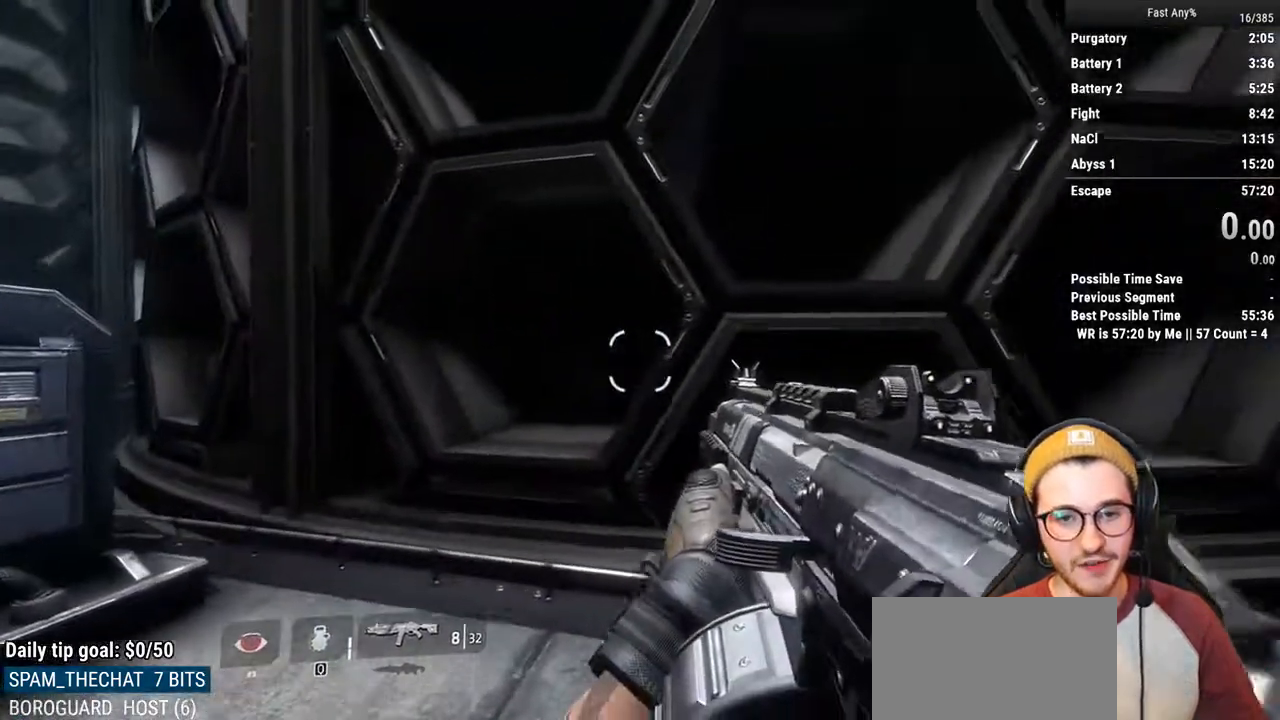
{"keys": ["a", "shift", "w"], "mouse": [], "events": [[34, "s", "down"], [220, "a", "down"], [271, "s", "up"], [423, "shift", "down"], [423, "w", "down"]]}
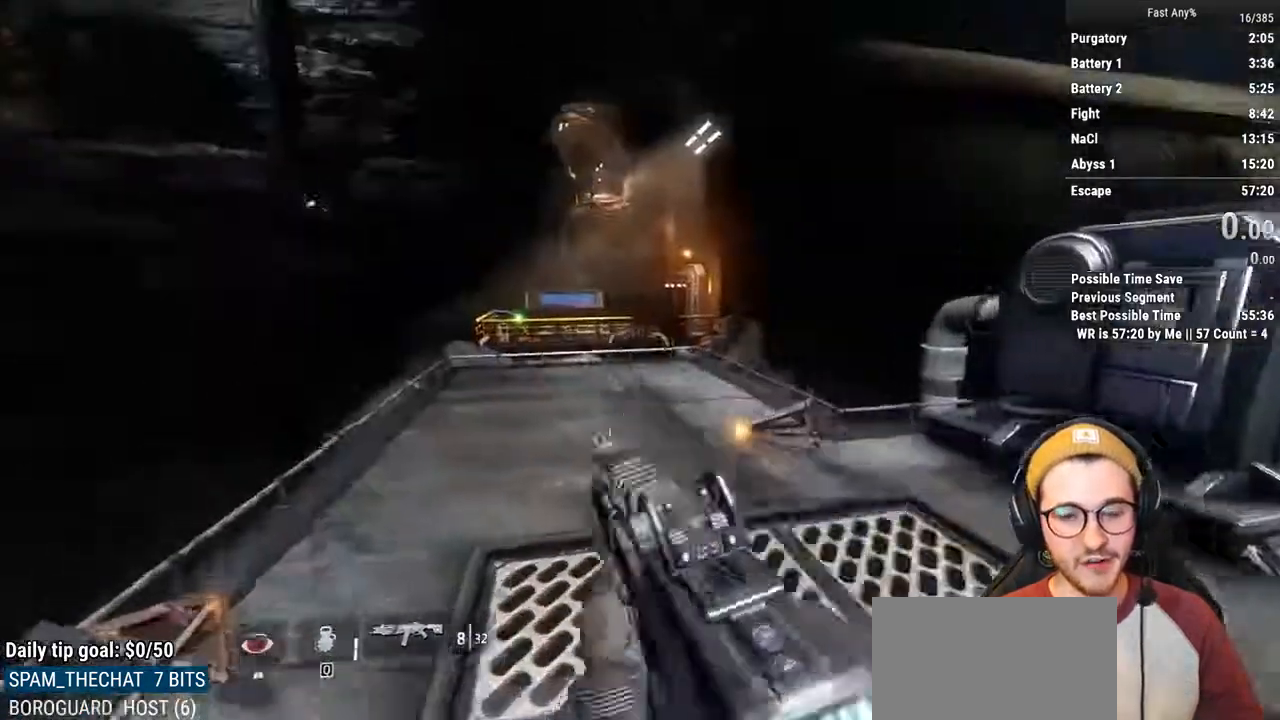
{"keys": ["a", "shift", "w"], "mouse": [], "events": []}
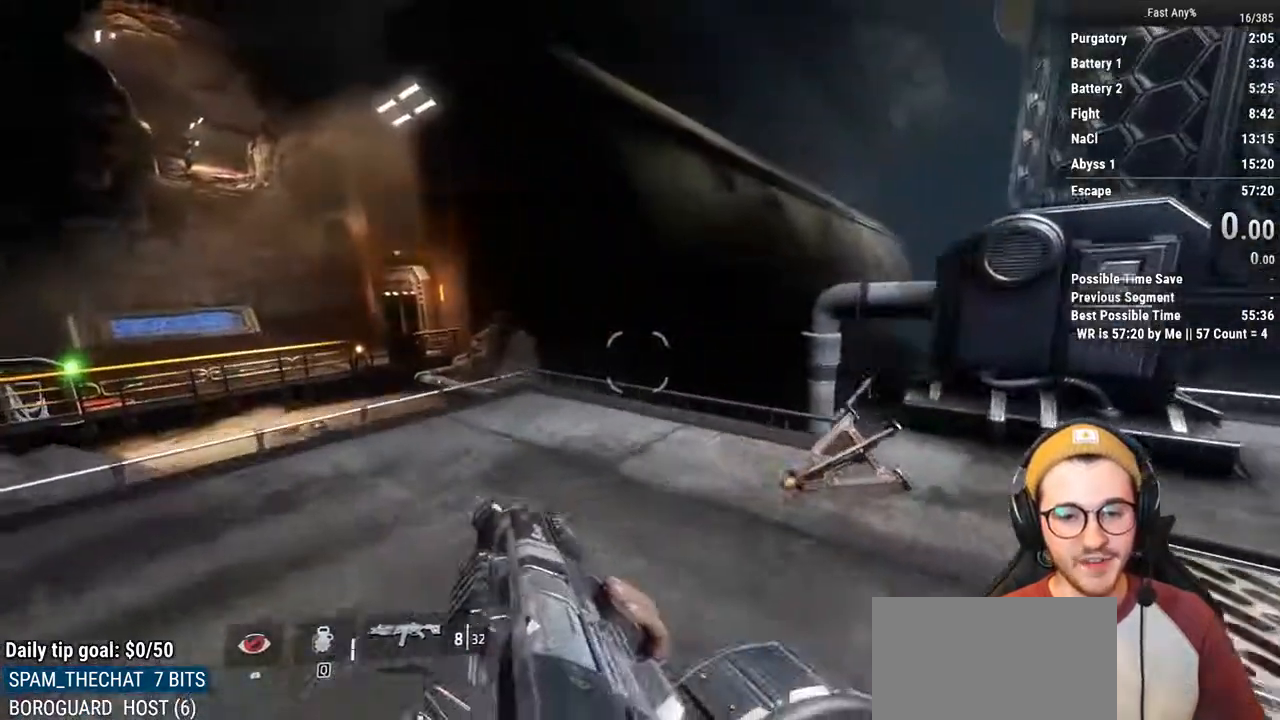
{"keys": ["a"], "mouse": [], "events": [[474, "shift", "up"], [474, "w", "up"]]}
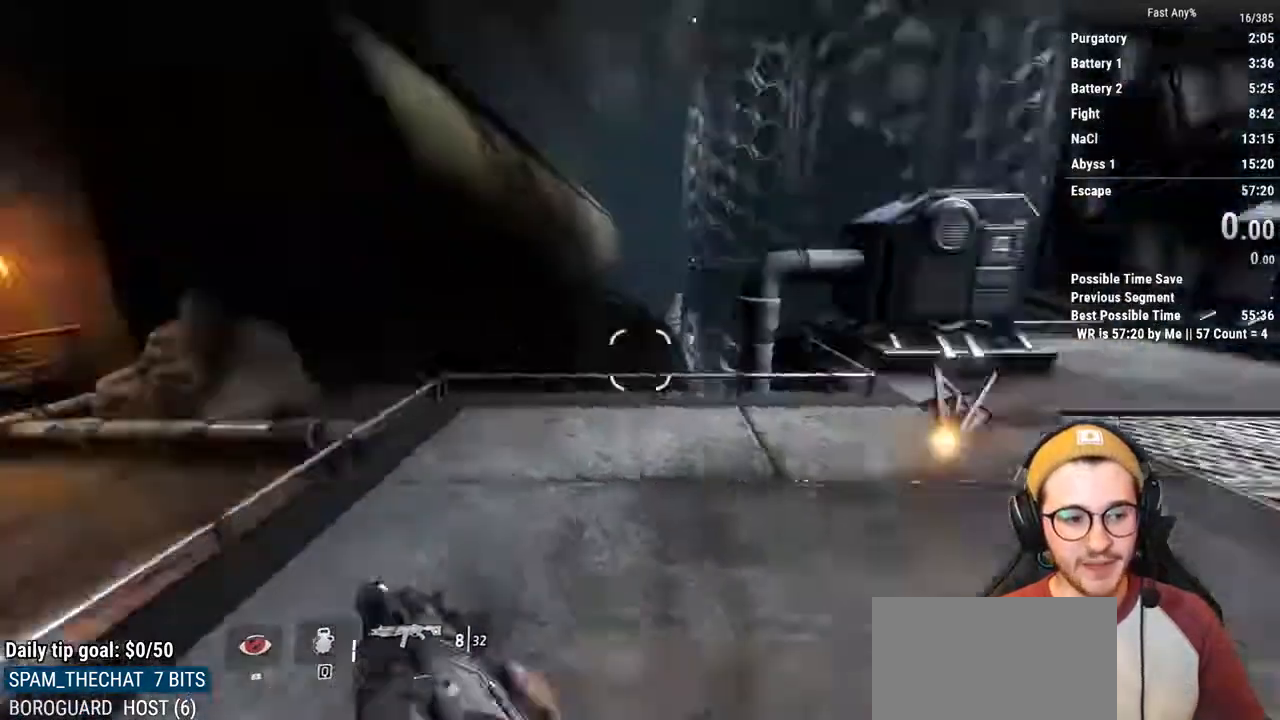
{"keys": ["a", "s"], "mouse": [], "events": [[84, "a", "up"], [304, "s", "down"], [439, "a", "down"]]}
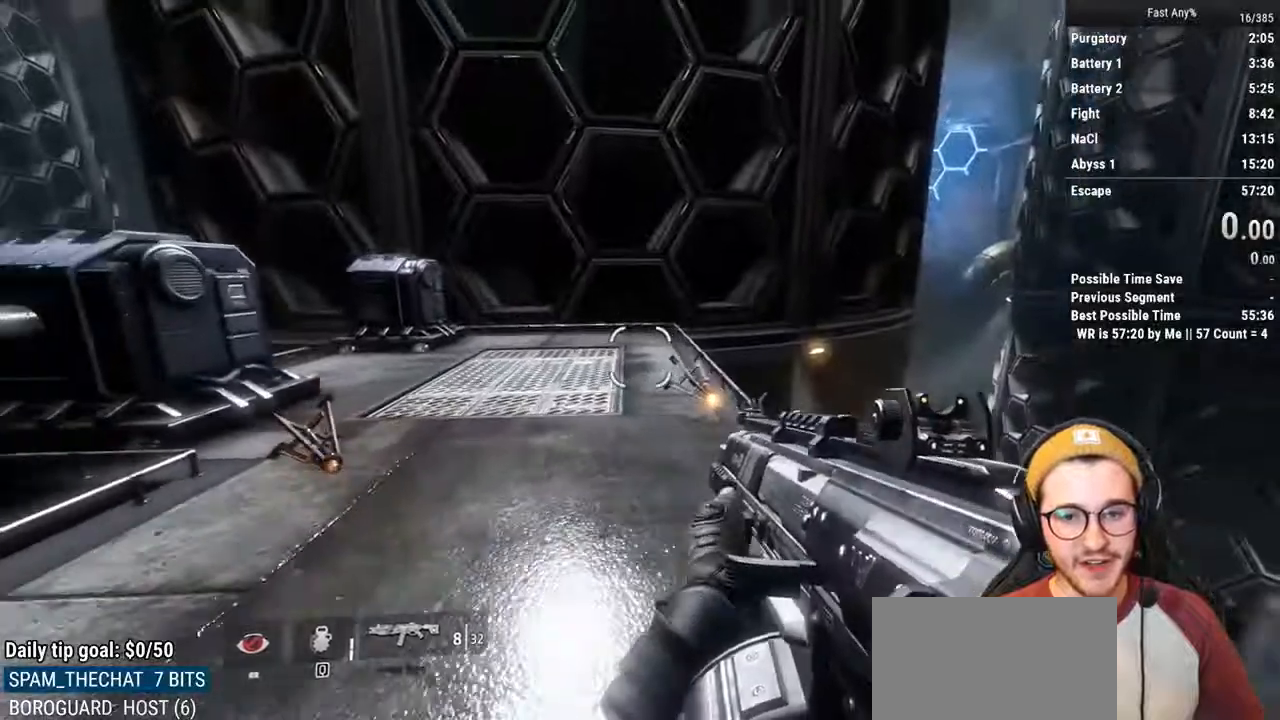
{"keys": ["a"], "mouse": [], "events": [[33, "s", "up"]]}
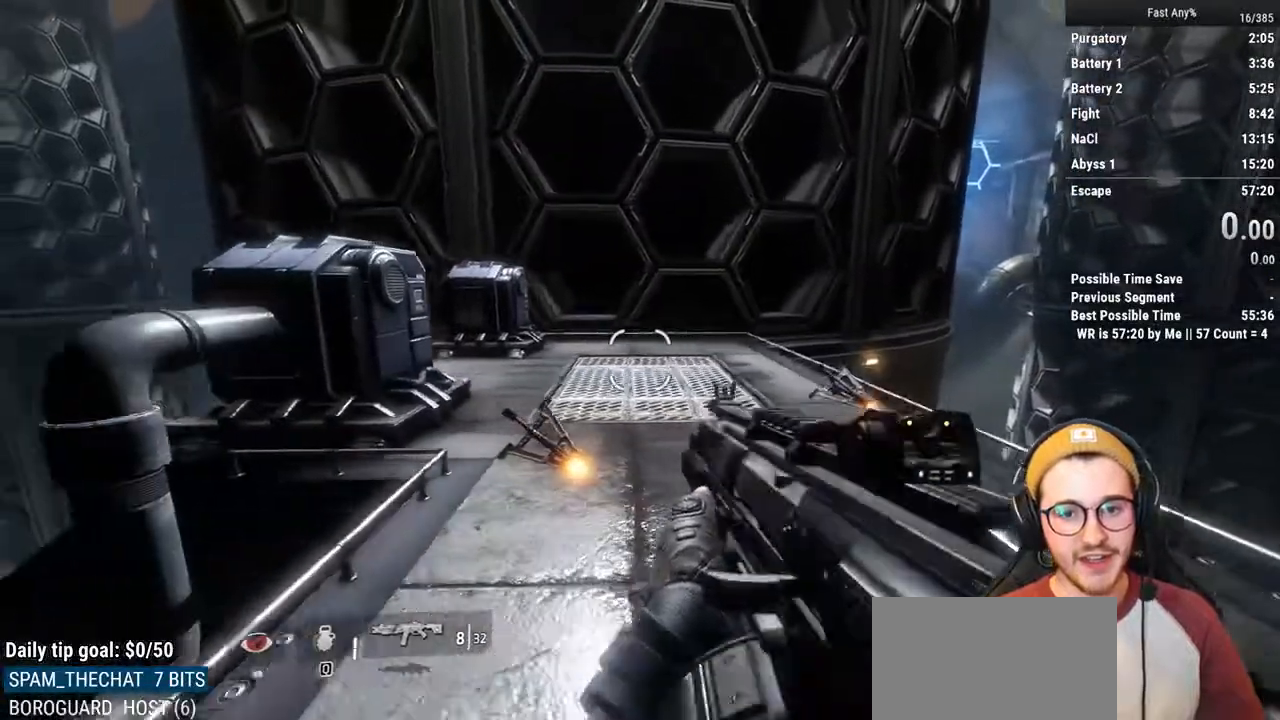
{"keys": ["w"], "mouse": [], "events": [[17, "a", "up"], [118, "shift", "down"], [152, "w", "down"], [304, "shift", "up"]]}
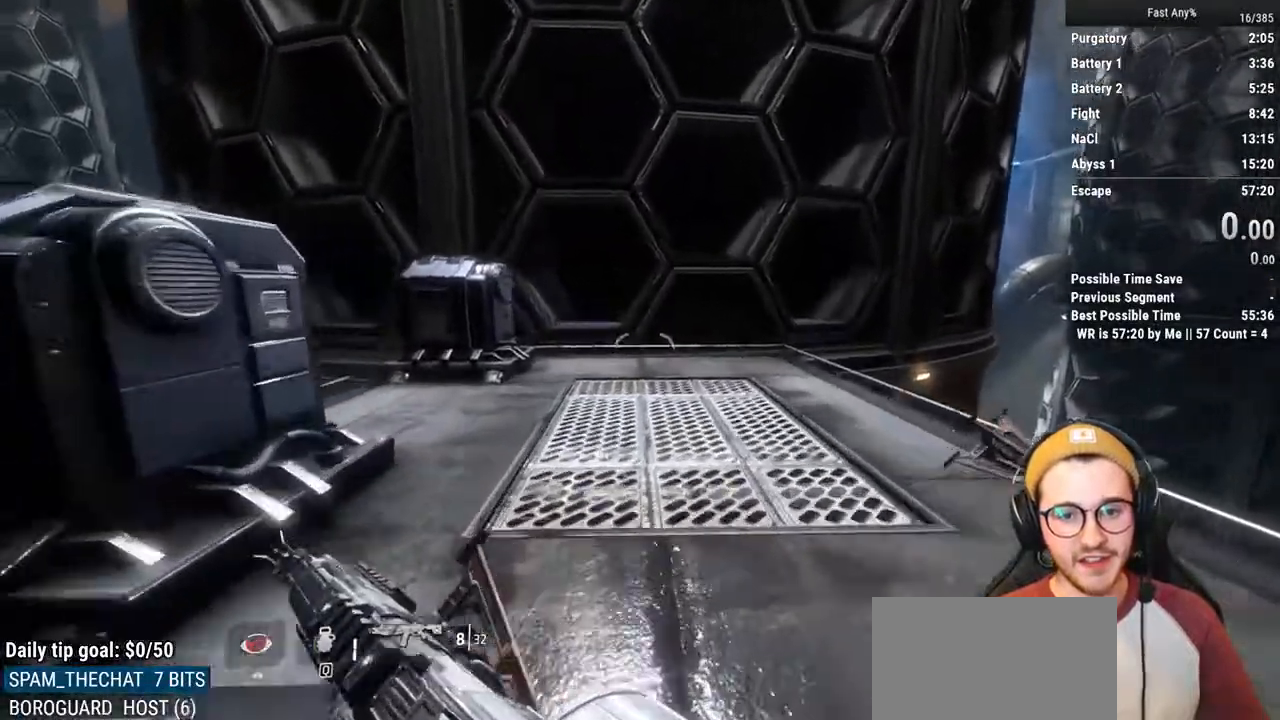
{"keys": [], "mouse": [], "events": [[17, "w", "up"], [253, "d", "down"], [389, "d", "up"]]}